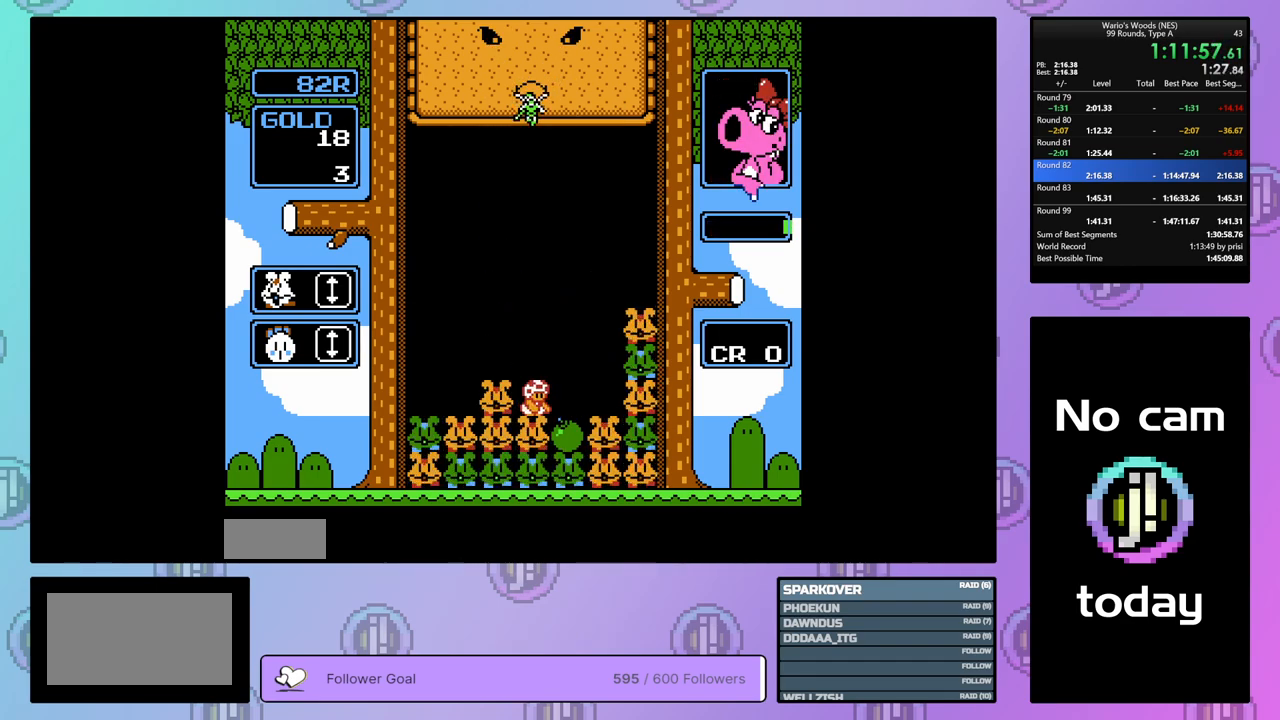
Gameplay with a controller (Nintendo layout); each line is a JSON object with the inputs held at the frame after it. "events" lists button and stick changes between this image and that frame as [ms after this image, input, new state], when the widget could be followed in between. Not read: L3 R3.
{"buttons": [], "events": [[50, "DPAD_RIGHT", "down"], [67, "B", "up"], [233, "B", "down"], [317, "DPAD_RIGHT", "up"], [367, "B", "up"]]}
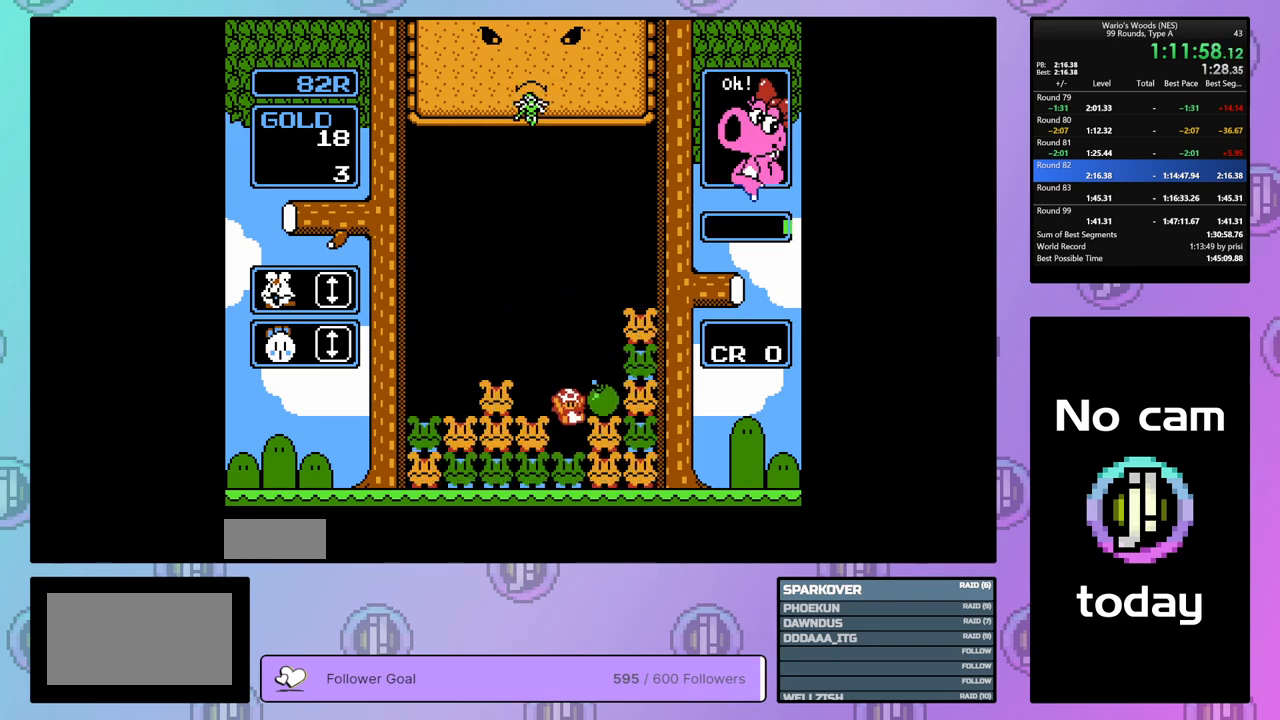
{"buttons": ["DPAD_RIGHT"], "events": [[33, "A", "down"], [167, "DPAD_LEFT", "down"], [217, "A", "up"], [283, "DPAD_LEFT", "up"], [300, "A", "down"], [433, "DPAD_RIGHT", "down"], [450, "A", "up"]]}
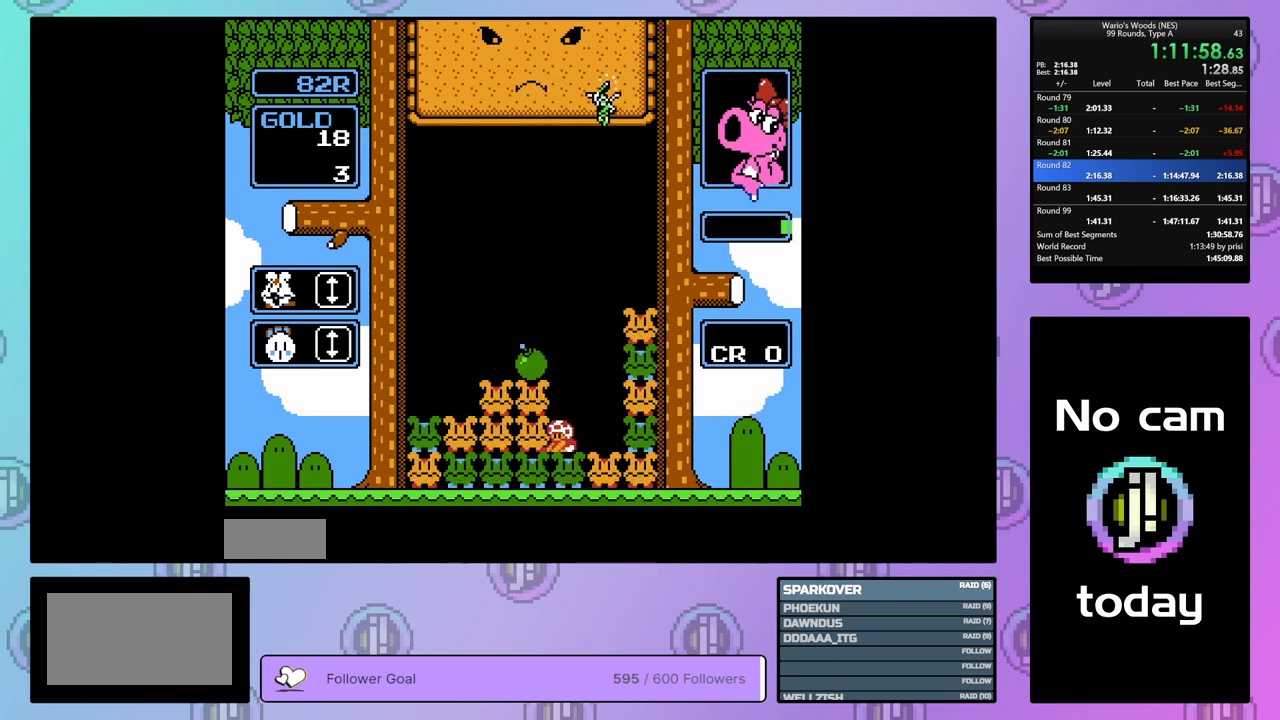
{"buttons": ["DPAD_UP"], "events": [[50, "DPAD_RIGHT", "up"], [100, "B", "down"], [400, "DPAD_UP", "down"], [433, "B", "up"]]}
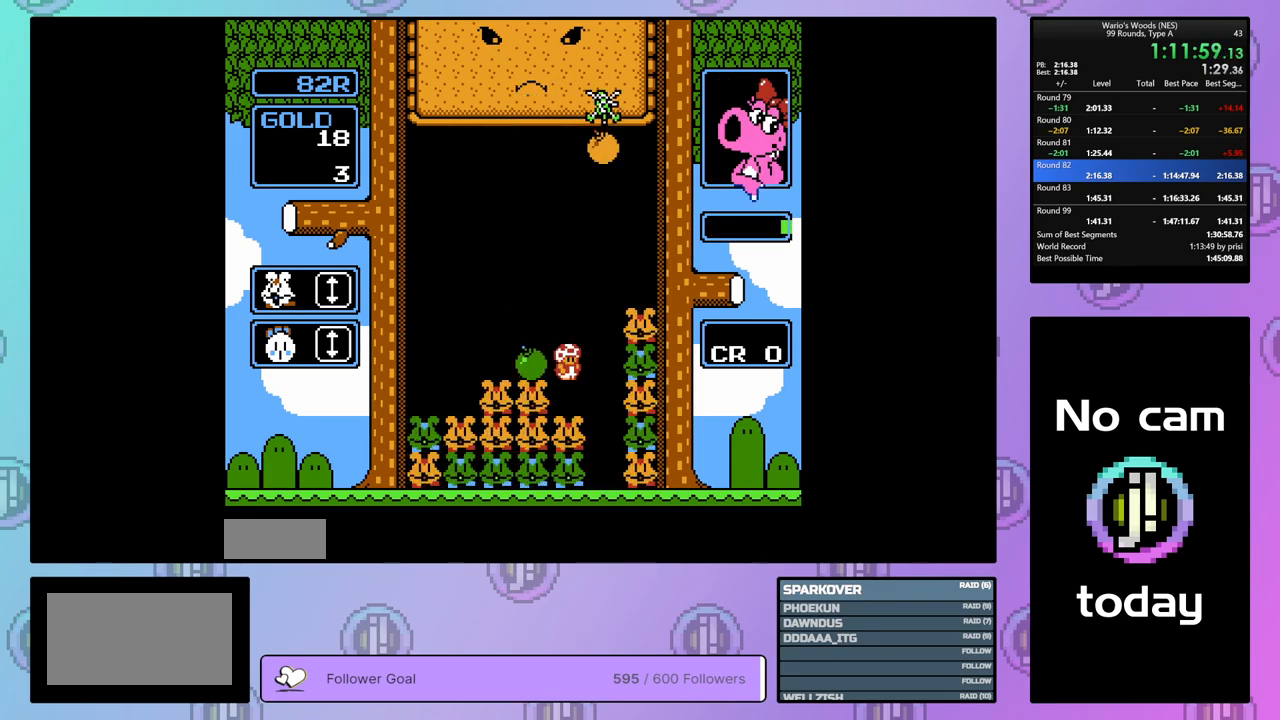
{"buttons": ["B"], "events": [[17, "DPAD_UP", "up"], [67, "DPAD_LEFT", "down"], [333, "DPAD_UP", "down"], [383, "DPAD_UP", "up"], [400, "B", "down"], [467, "DPAD_LEFT", "up"]]}
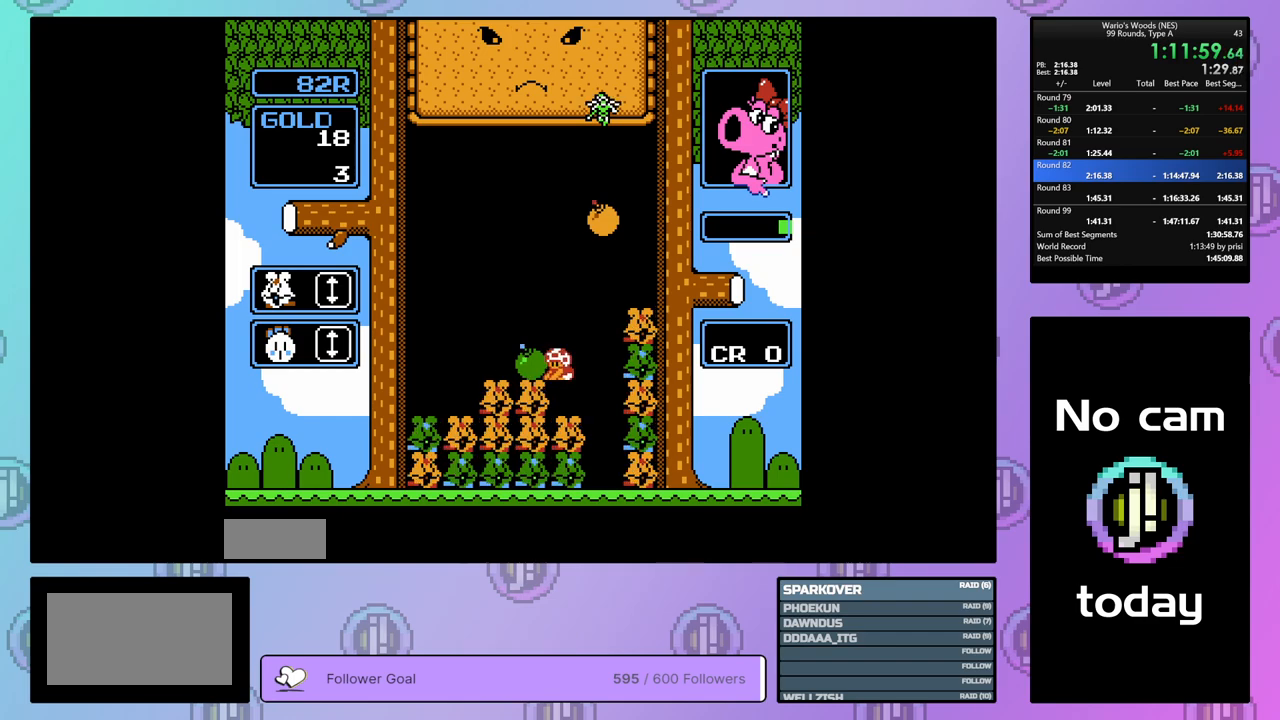
{"buttons": [], "events": [[50, "B", "up"], [50, "DPAD_RIGHT", "down"], [150, "B", "down"], [200, "DPAD_RIGHT", "up"], [283, "B", "up"]]}
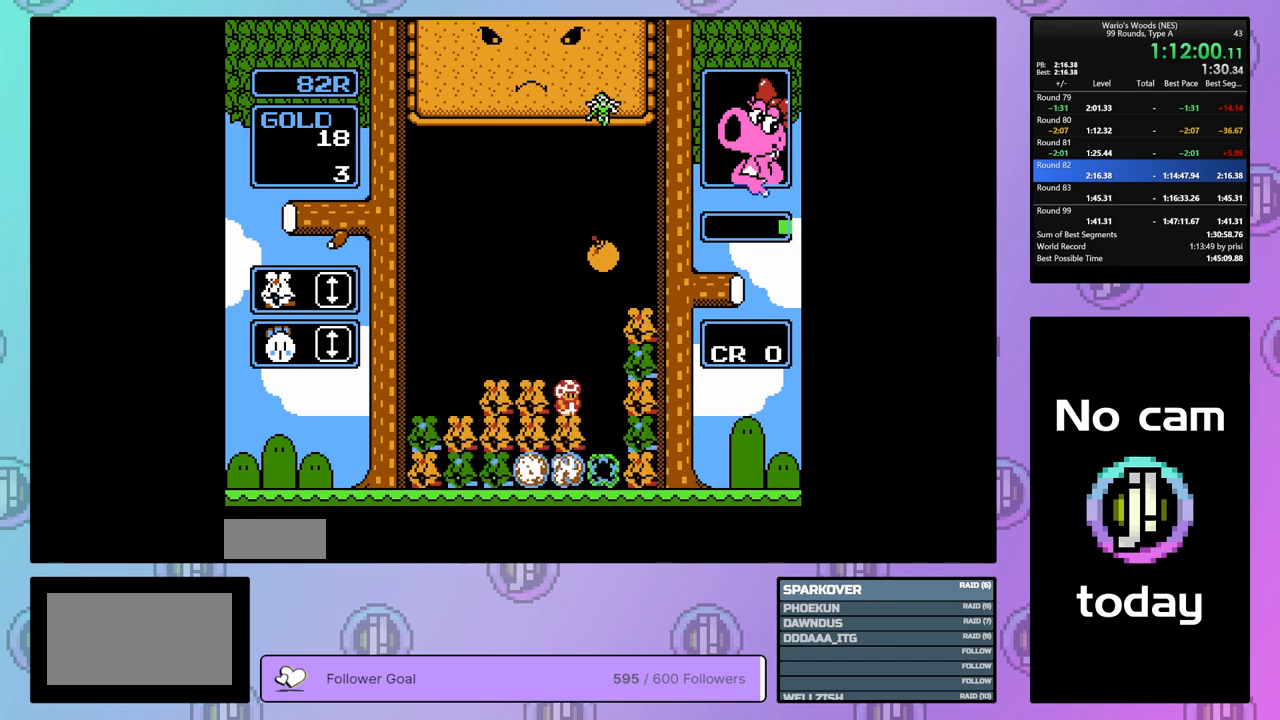
{"buttons": ["DPAD_DOWN"], "events": [[483, "DPAD_DOWN", "down"]]}
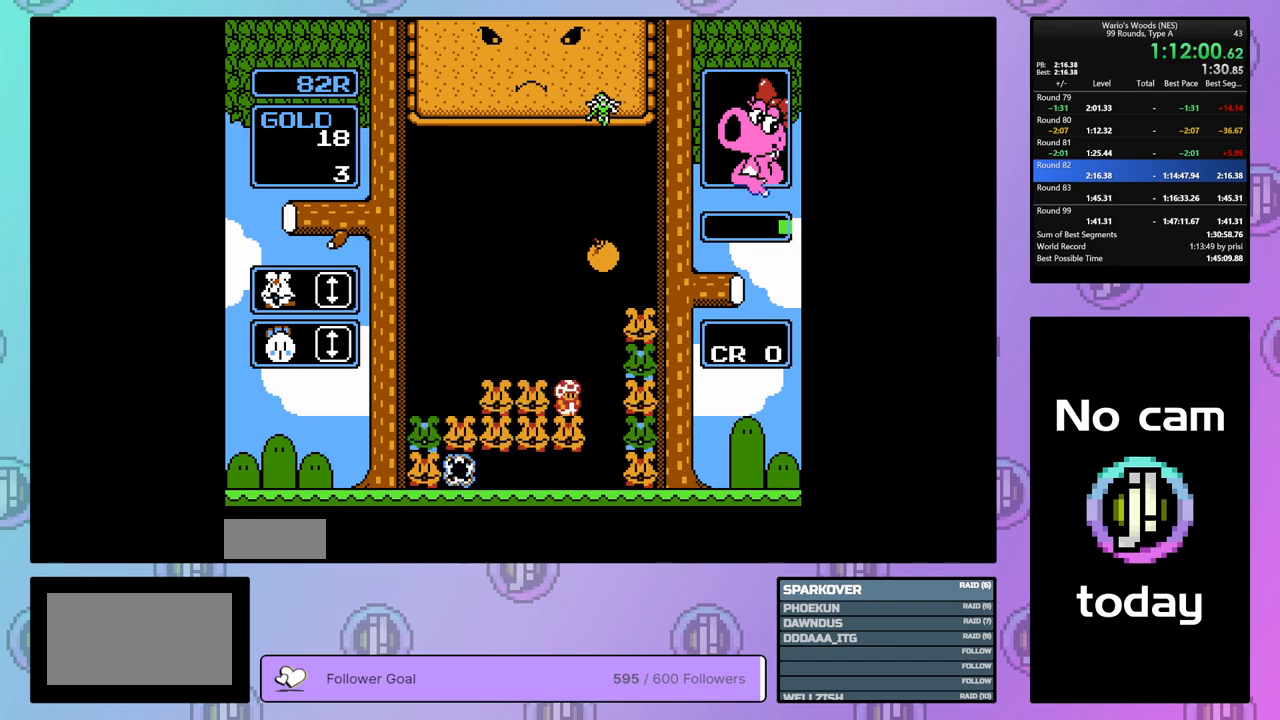
{"buttons": ["DPAD_DOWN"], "events": []}
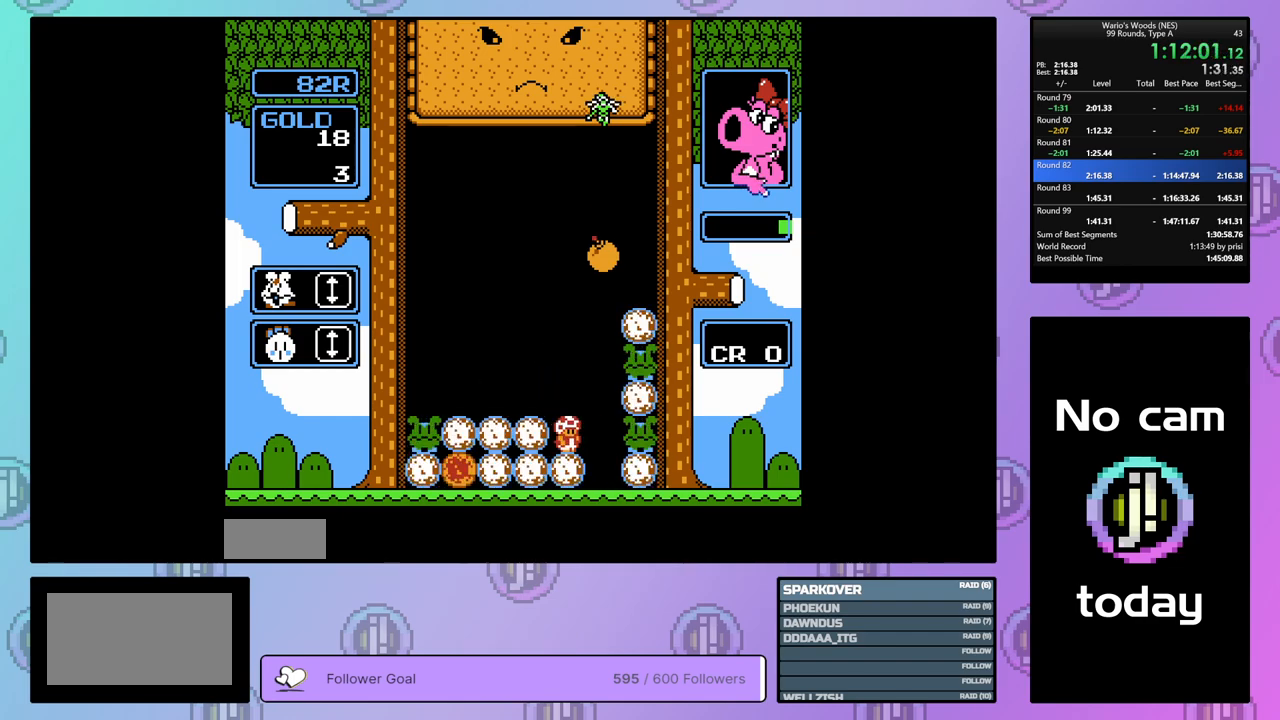
{"buttons": [], "events": [[150, "DPAD_DOWN", "up"], [333, "DPAD_RIGHT", "down"], [483, "DPAD_RIGHT", "up"]]}
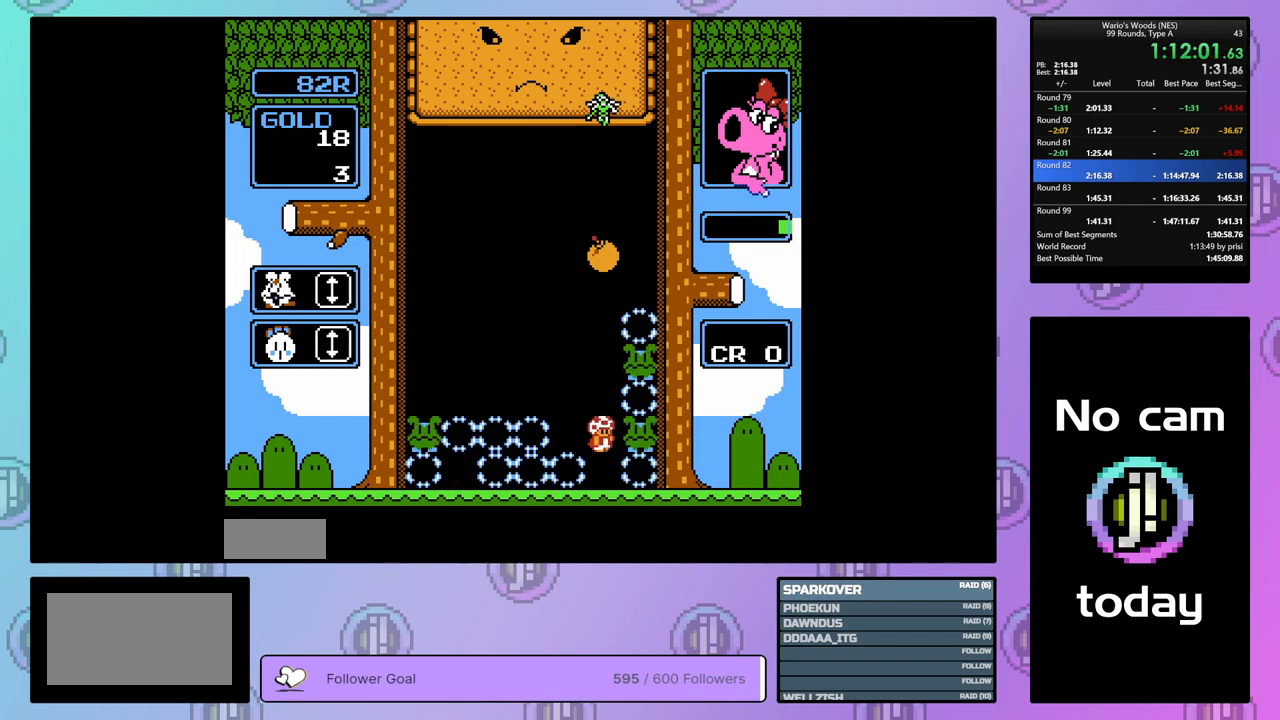
{"buttons": [], "events": []}
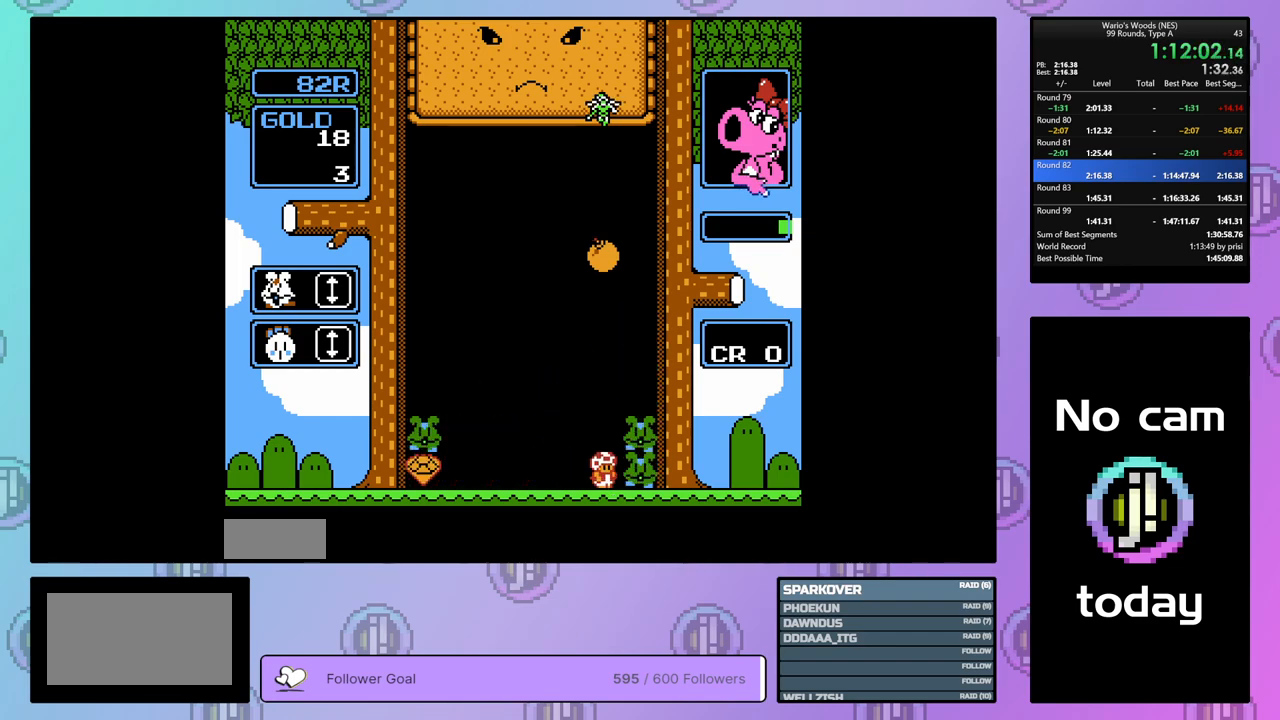
{"buttons": ["DPAD_LEFT"], "events": [[17, "A", "down"], [183, "A", "up"], [233, "DPAD_LEFT", "down"]]}
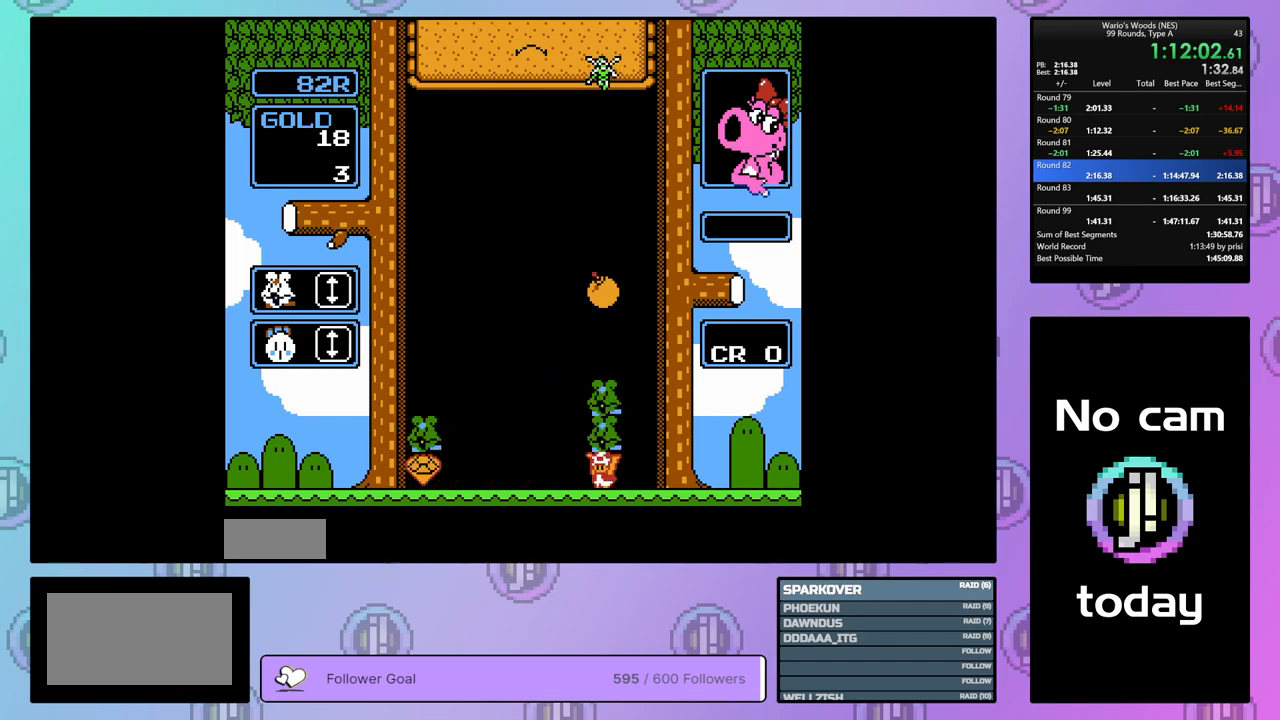
{"buttons": ["DPAD_LEFT"], "events": []}
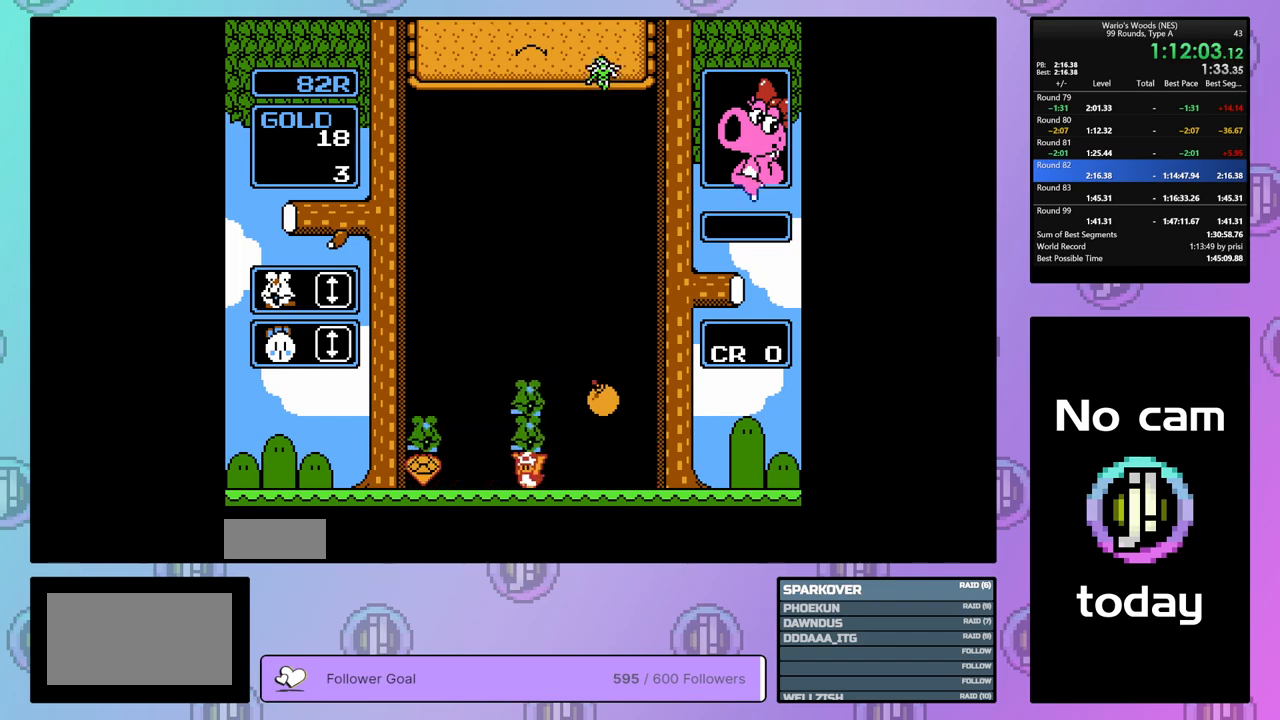
{"buttons": ["A", "DPAD_LEFT"], "events": [[367, "A", "down"]]}
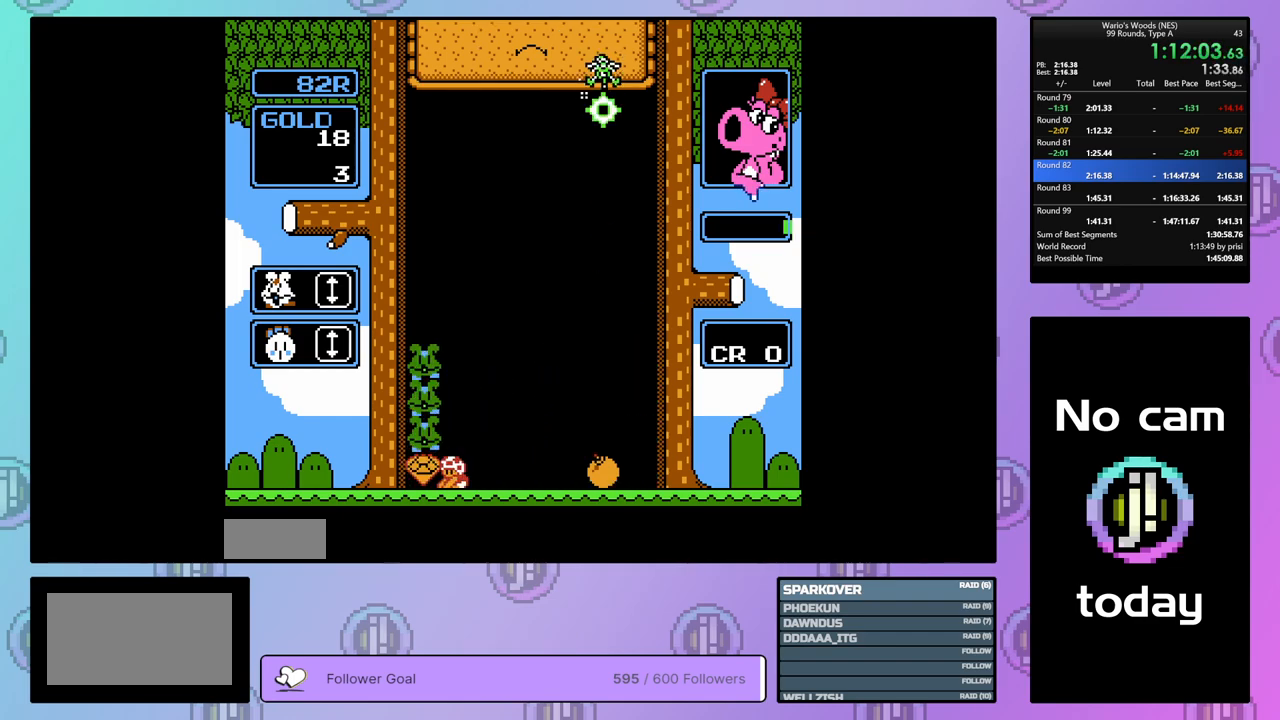
{"buttons": ["DPAD_RIGHT"], "events": [[17, "A", "up"], [317, "A", "down"], [350, "DPAD_LEFT", "up"], [450, "A", "up"], [450, "DPAD_RIGHT", "down"]]}
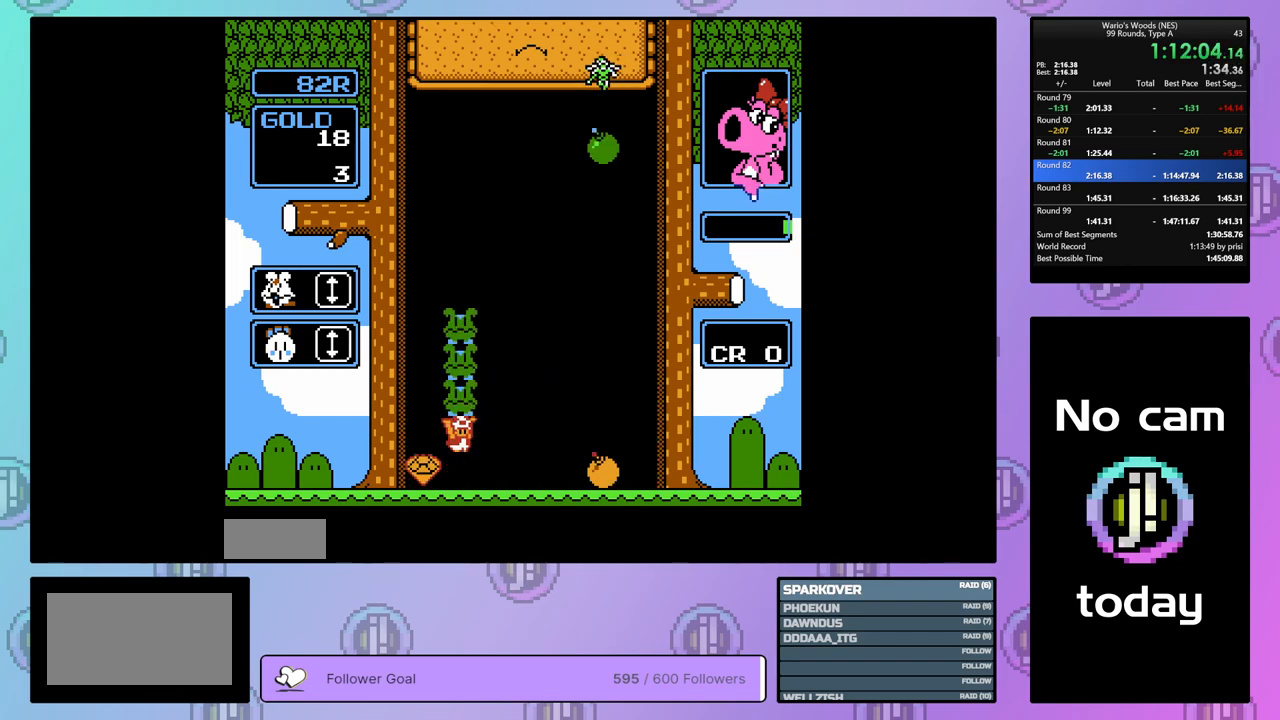
{"buttons": ["DPAD_RIGHT"], "events": []}
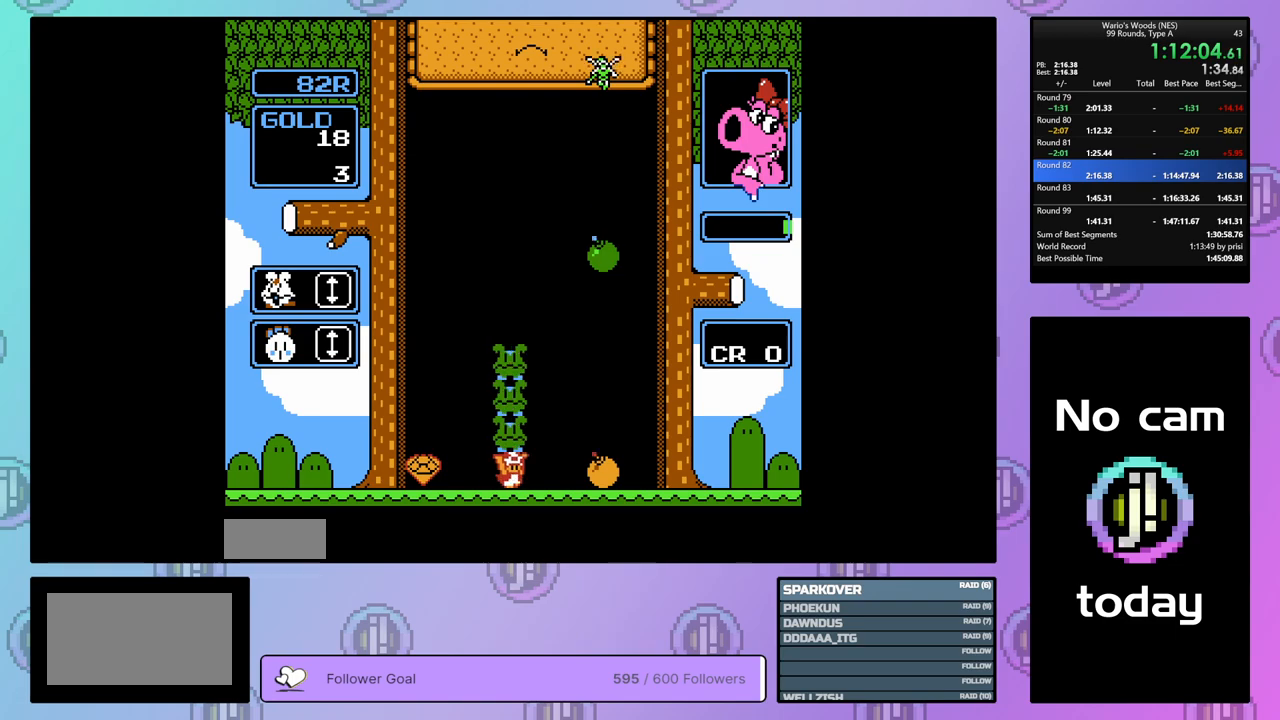
{"buttons": [], "events": [[283, "A", "down"], [300, "DPAD_RIGHT", "up"], [417, "A", "up"]]}
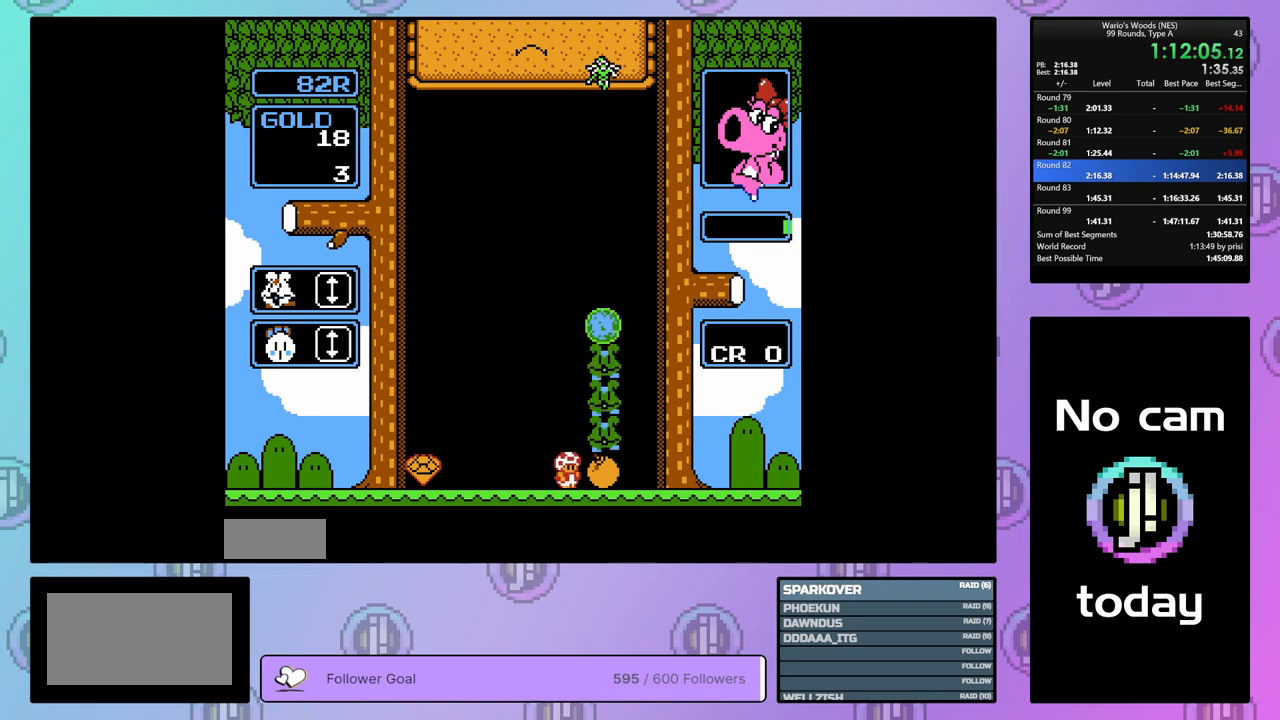
{"buttons": [], "events": []}
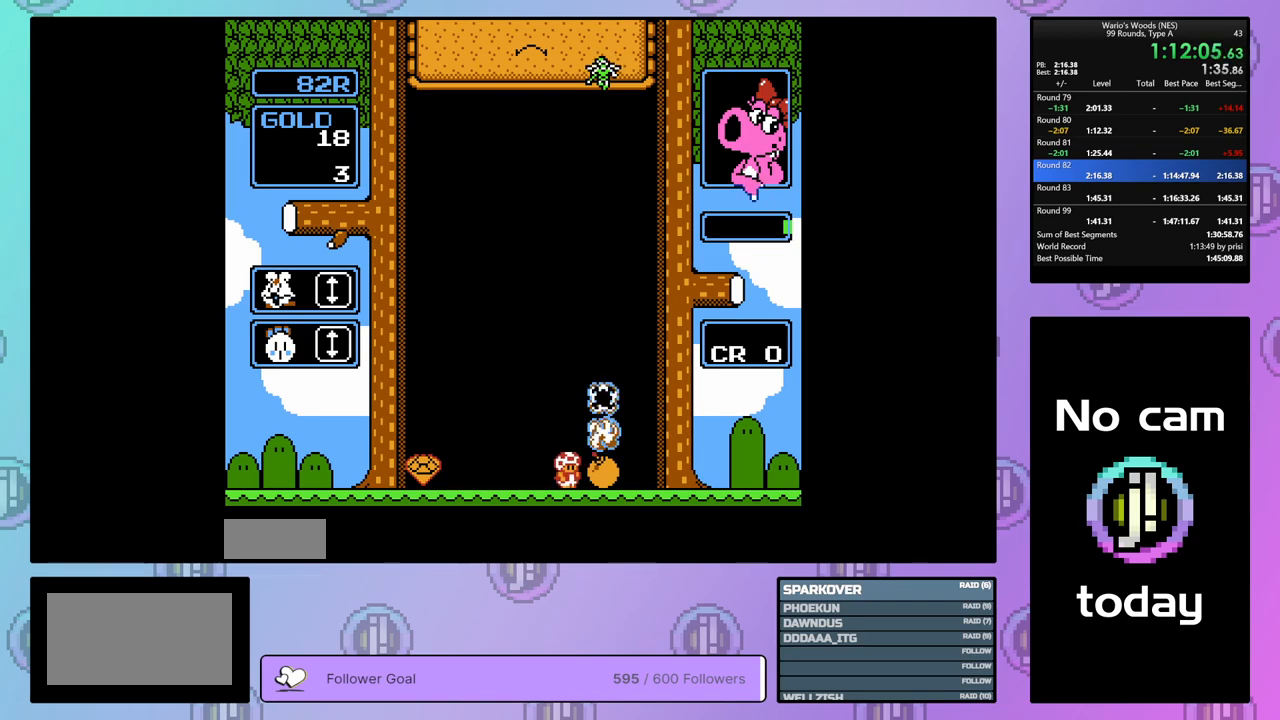
{"buttons": [], "events": []}
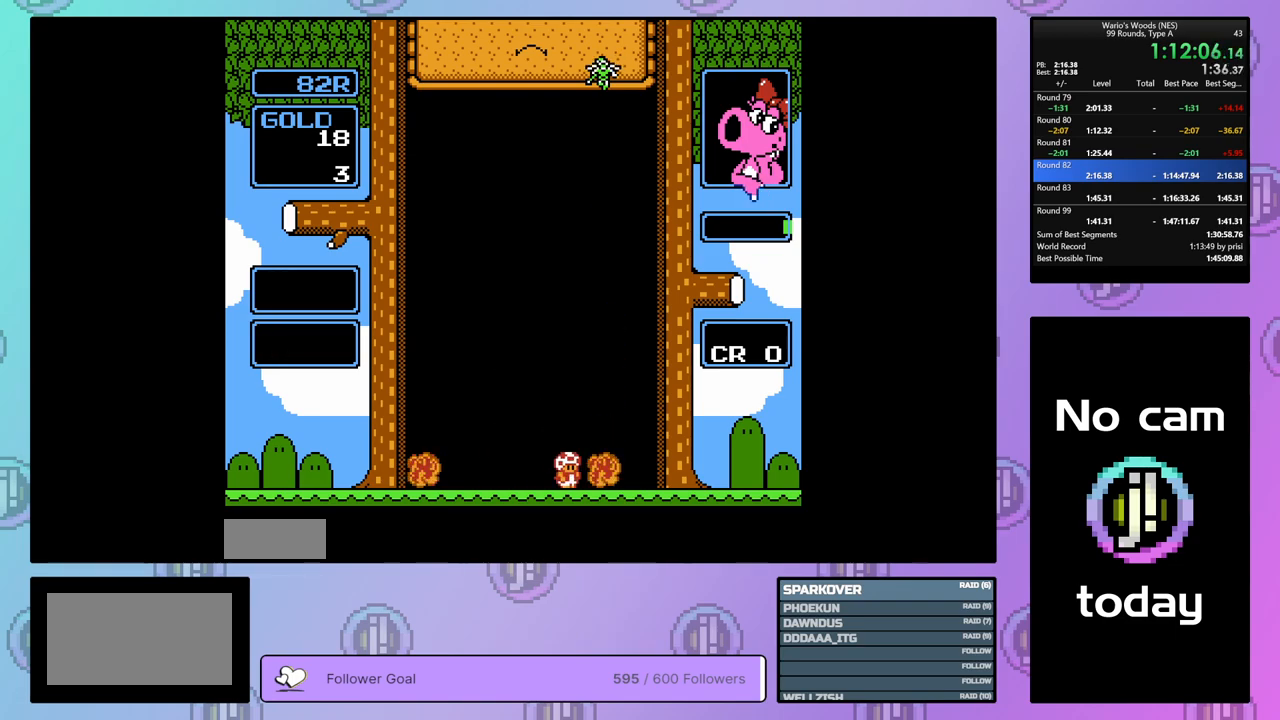
{"buttons": ["DPAD_RIGHT"], "events": [[333, "DPAD_RIGHT", "down"]]}
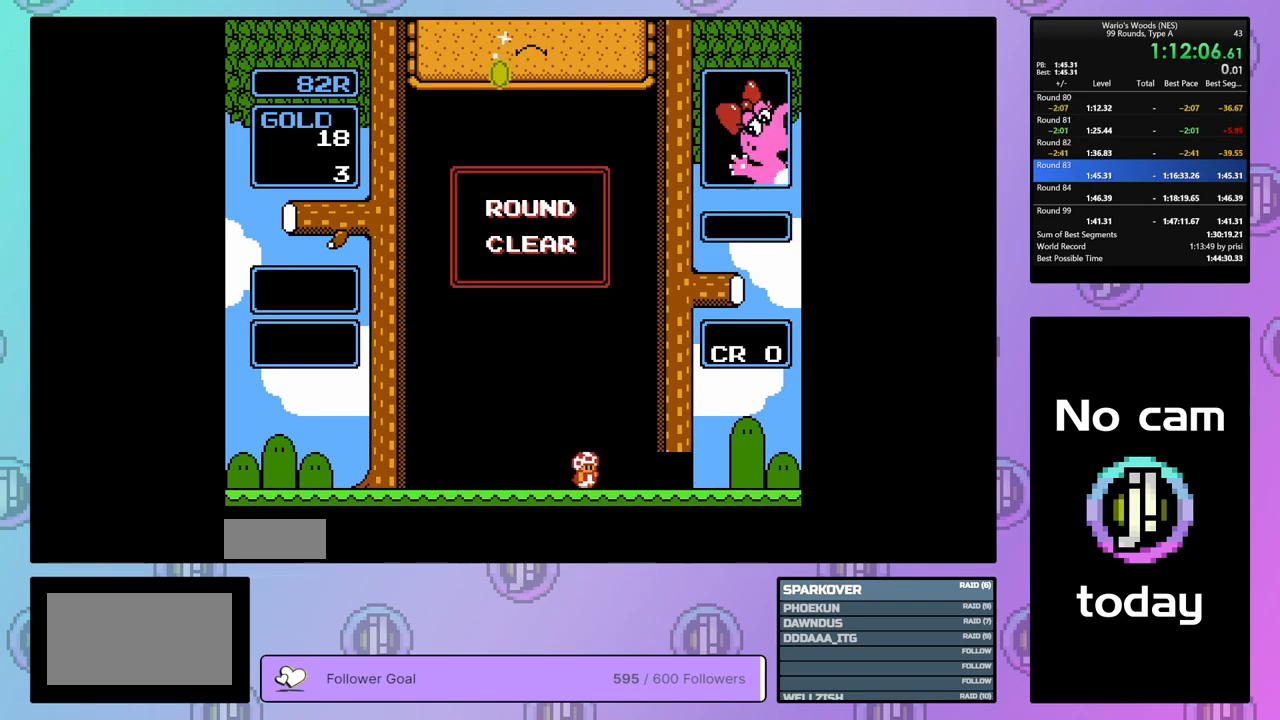
{"buttons": ["DPAD_RIGHT"], "events": []}
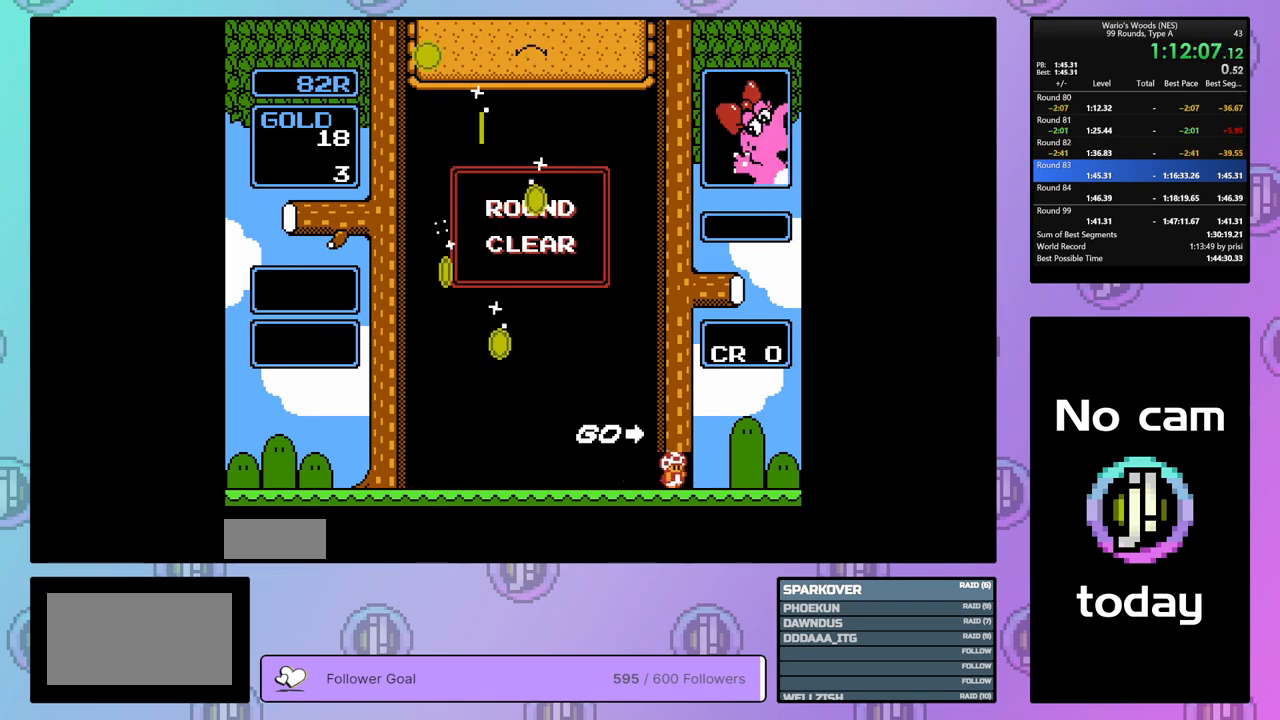
{"buttons": ["DPAD_RIGHT"], "events": []}
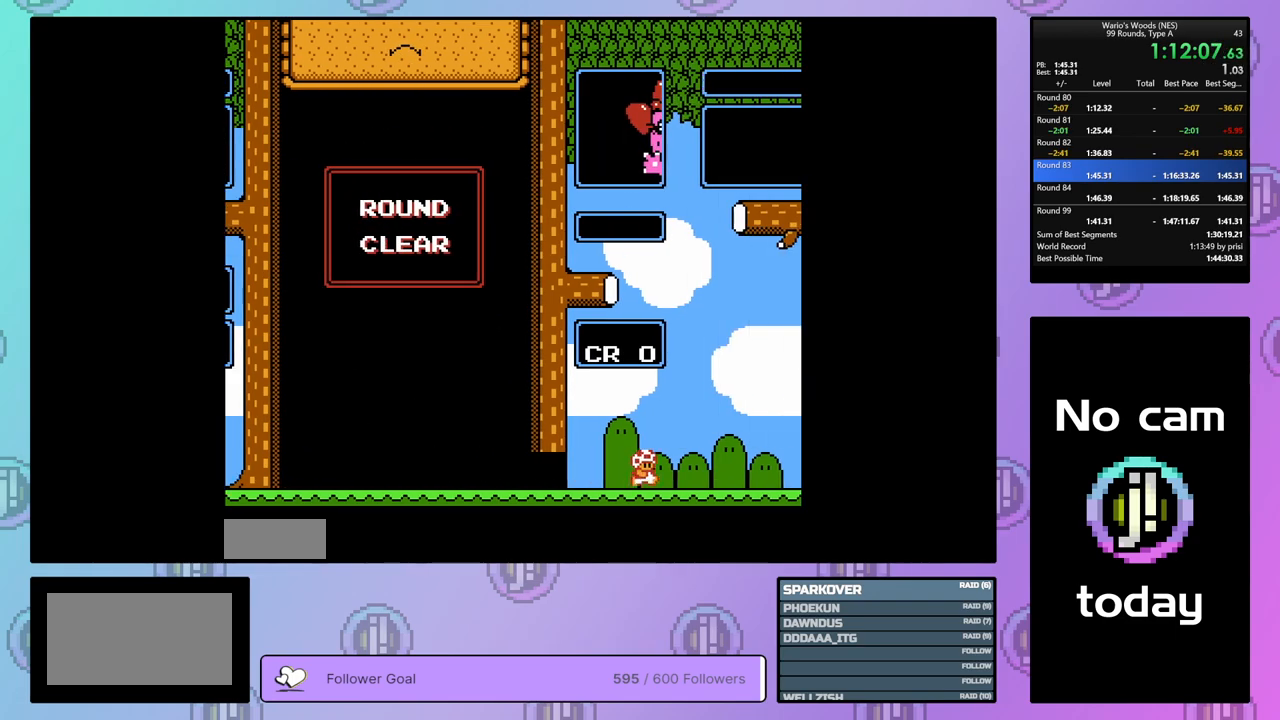
{"buttons": ["DPAD_DOWN"], "events": [[233, "DPAD_RIGHT", "up"], [383, "DPAD_DOWN", "down"]]}
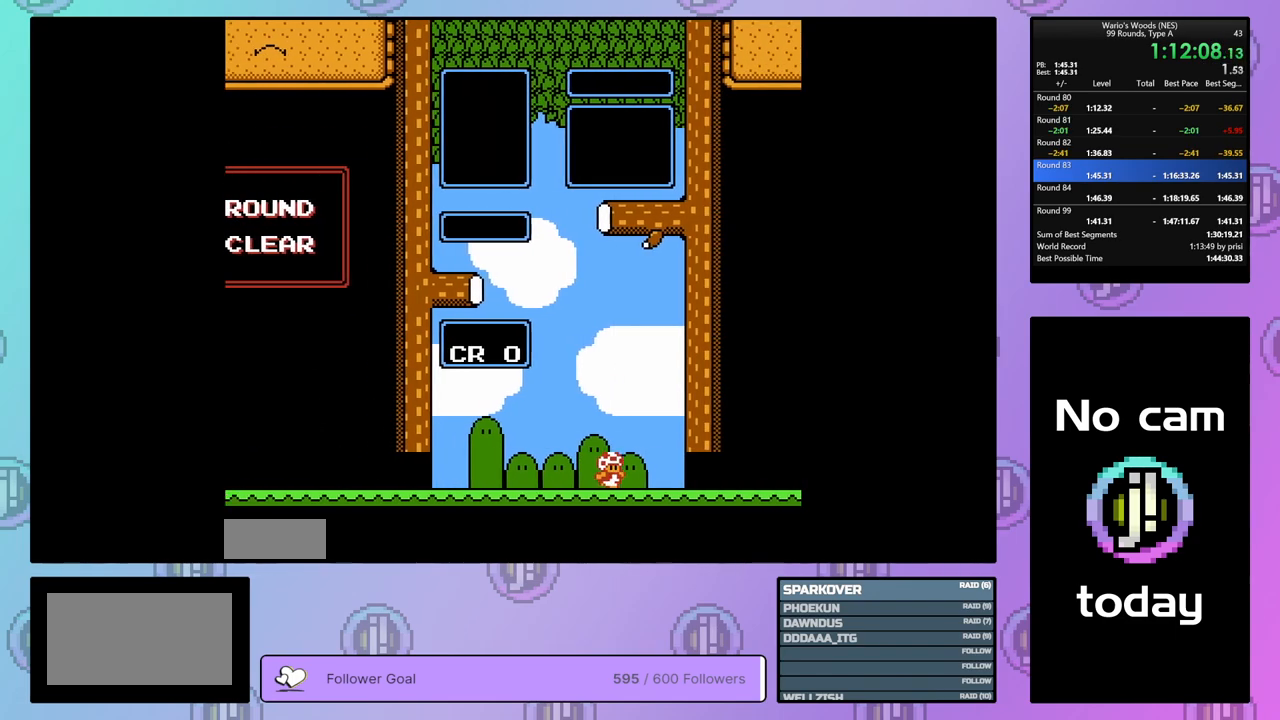
{"buttons": ["DPAD_DOWN"], "events": []}
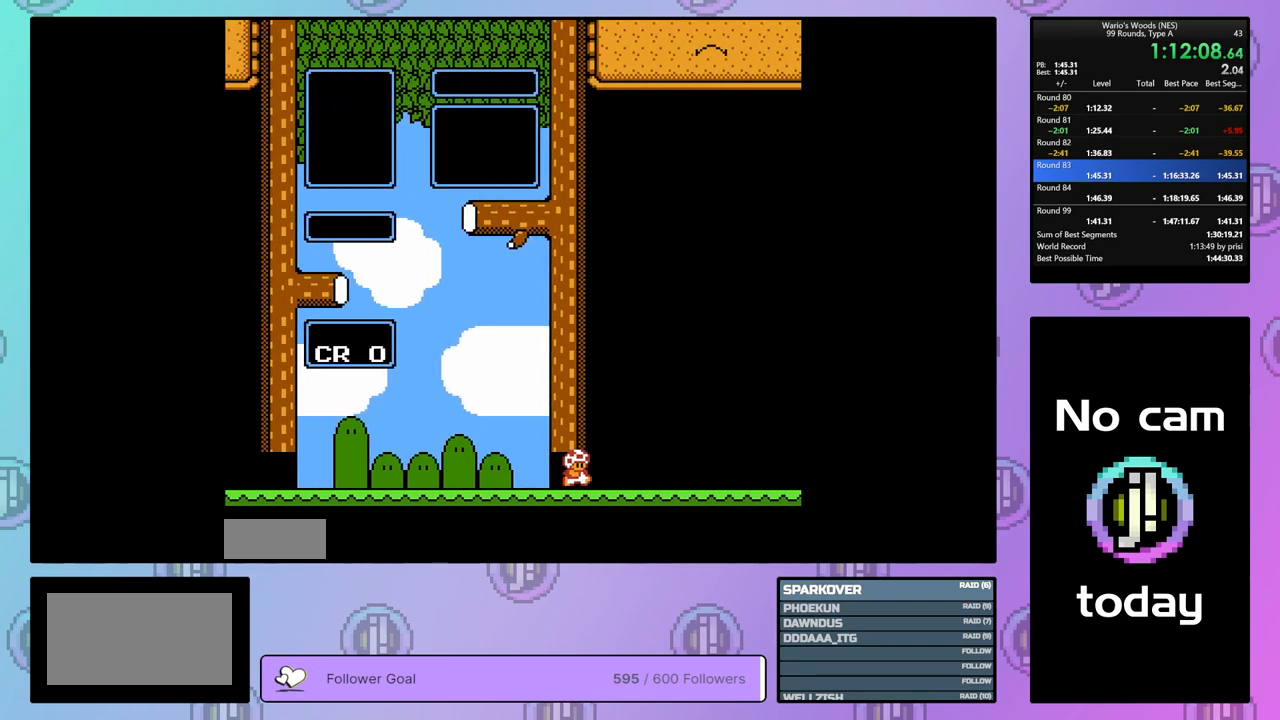
{"buttons": ["DPAD_DOWN"], "events": [[383, "DPAD_RIGHT", "down"], [467, "DPAD_RIGHT", "up"]]}
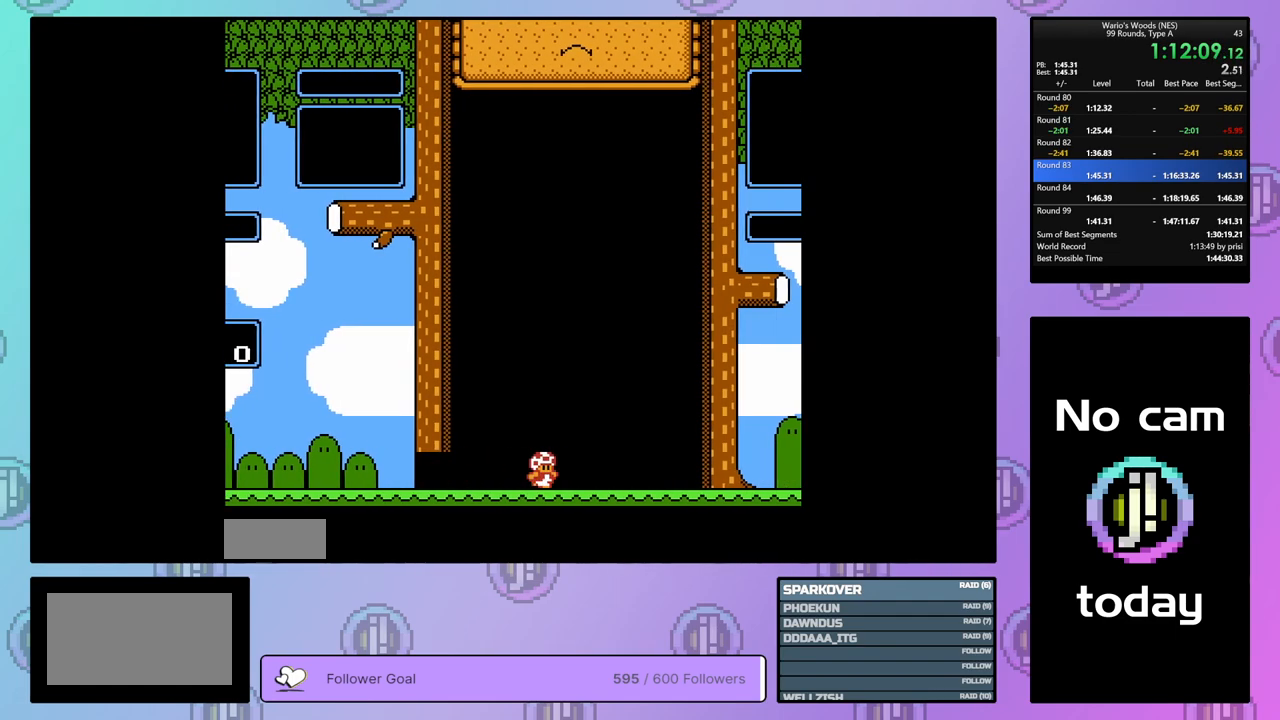
{"buttons": ["DPAD_DOWN"], "events": []}
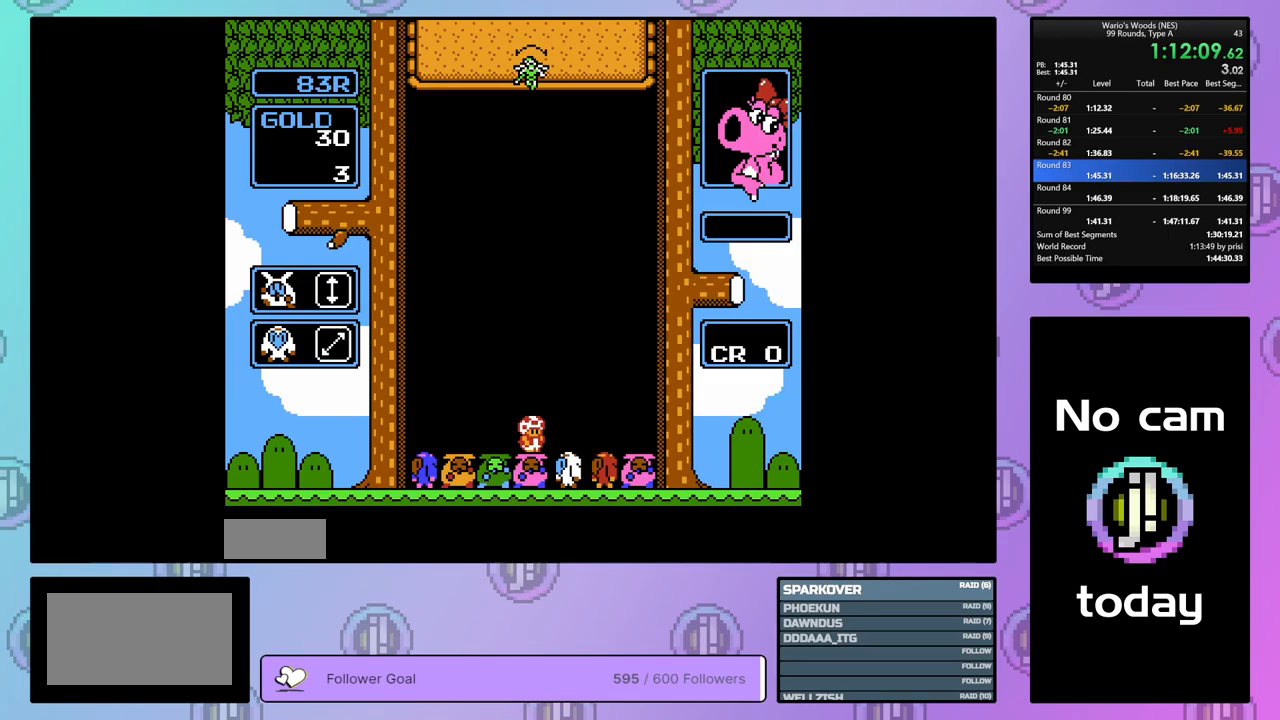
{"buttons": ["DPAD_DOWN"], "events": []}
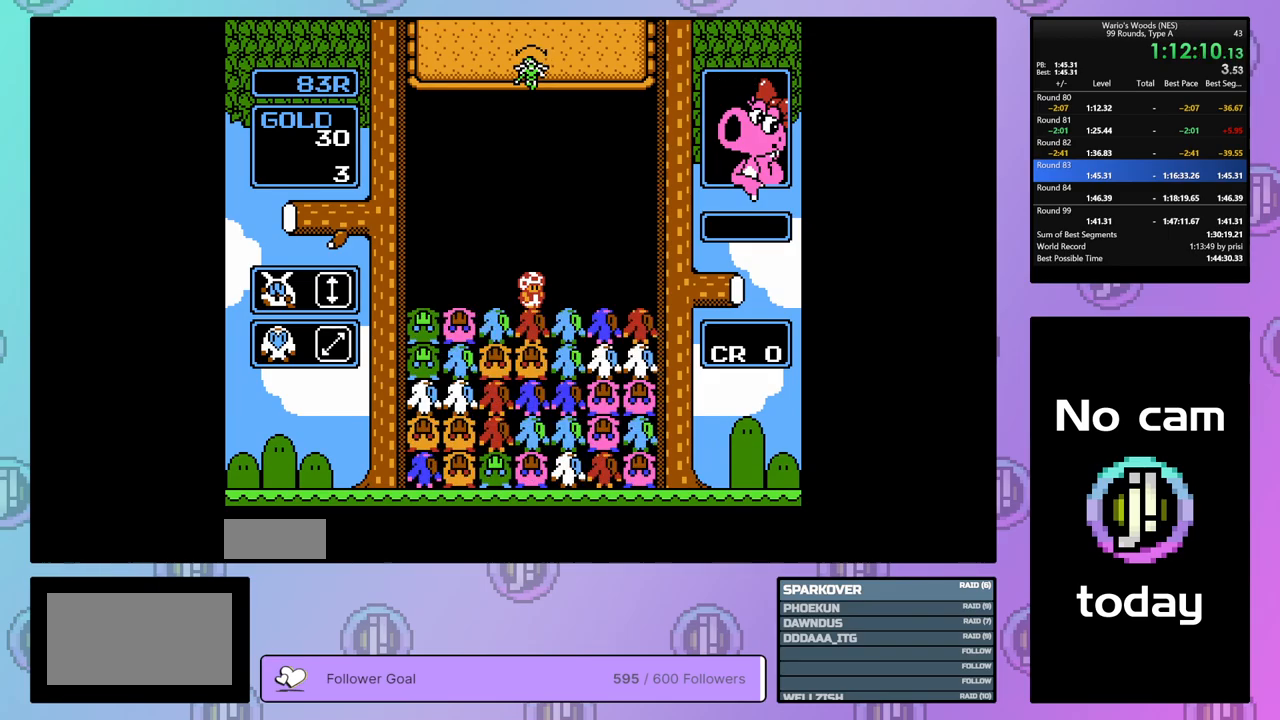
{"buttons": [], "events": [[100, "DPAD_DOWN", "up"]]}
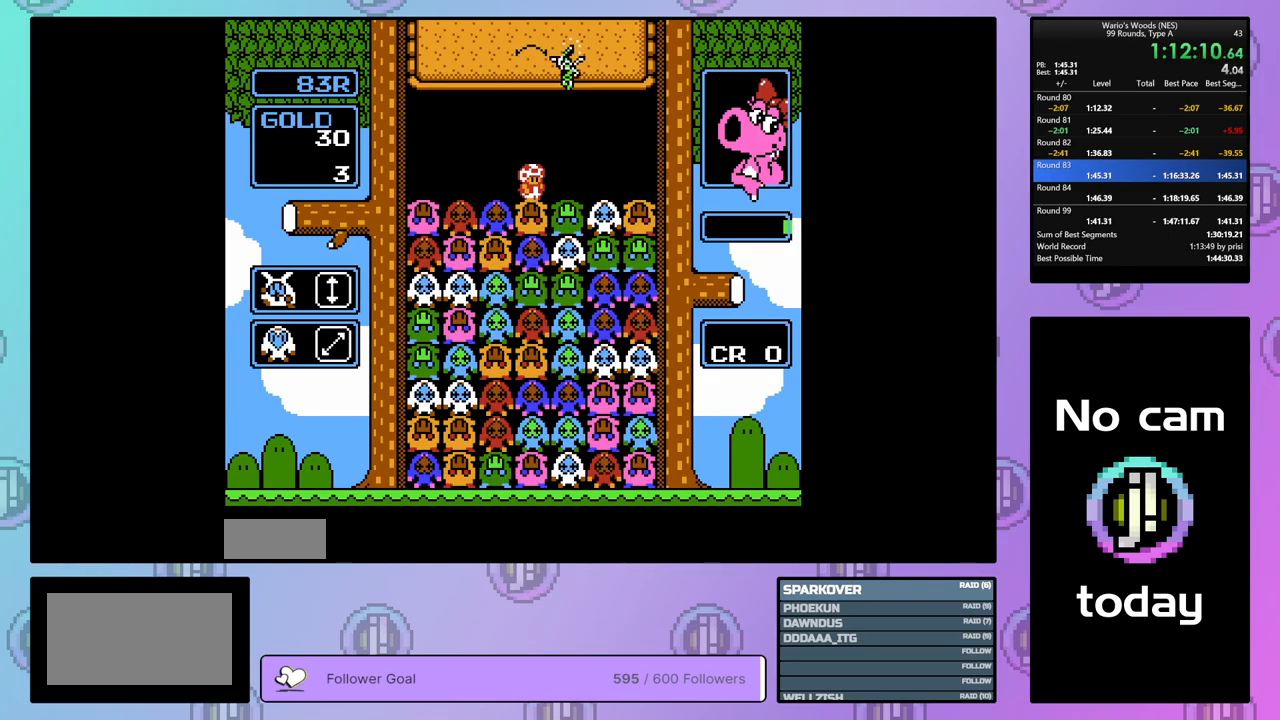
{"buttons": [], "events": [[33, "DPAD_RIGHT", "down"], [150, "DPAD_RIGHT", "up"], [350, "DPAD_RIGHT", "down"], [450, "DPAD_RIGHT", "up"]]}
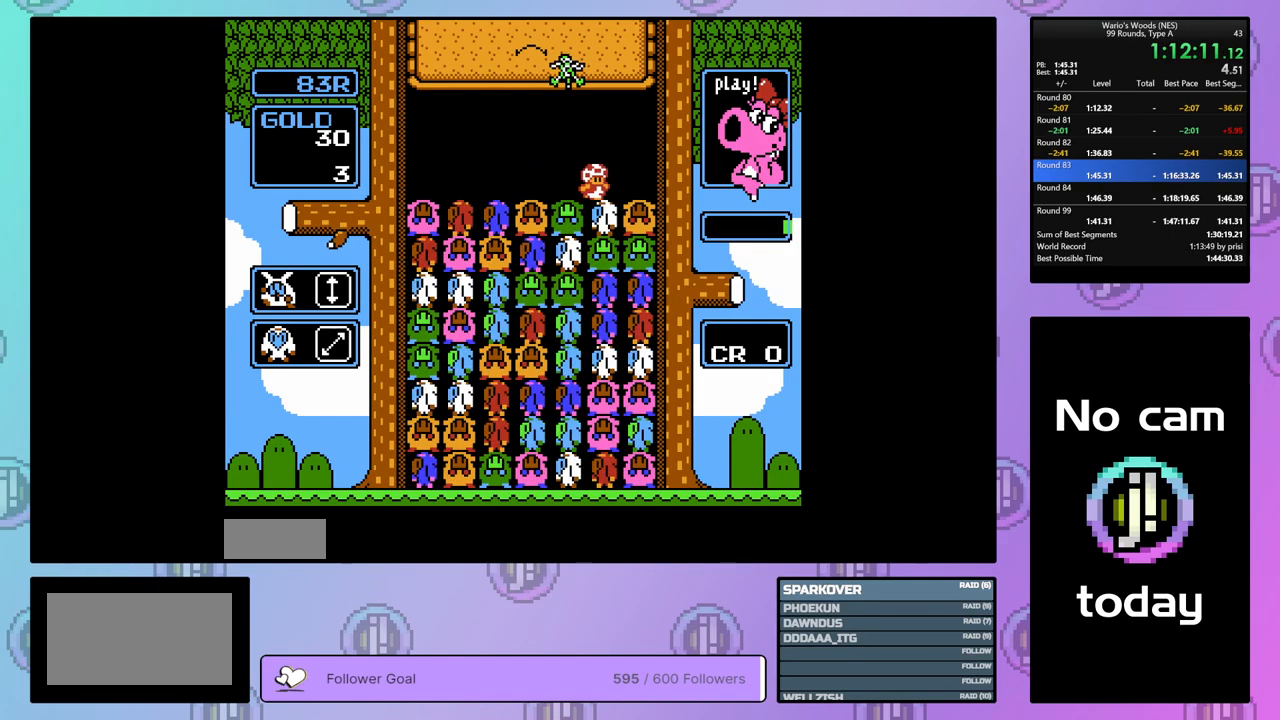
{"buttons": [], "events": [[50, "DPAD_LEFT", "down"], [417, "DPAD_LEFT", "up"]]}
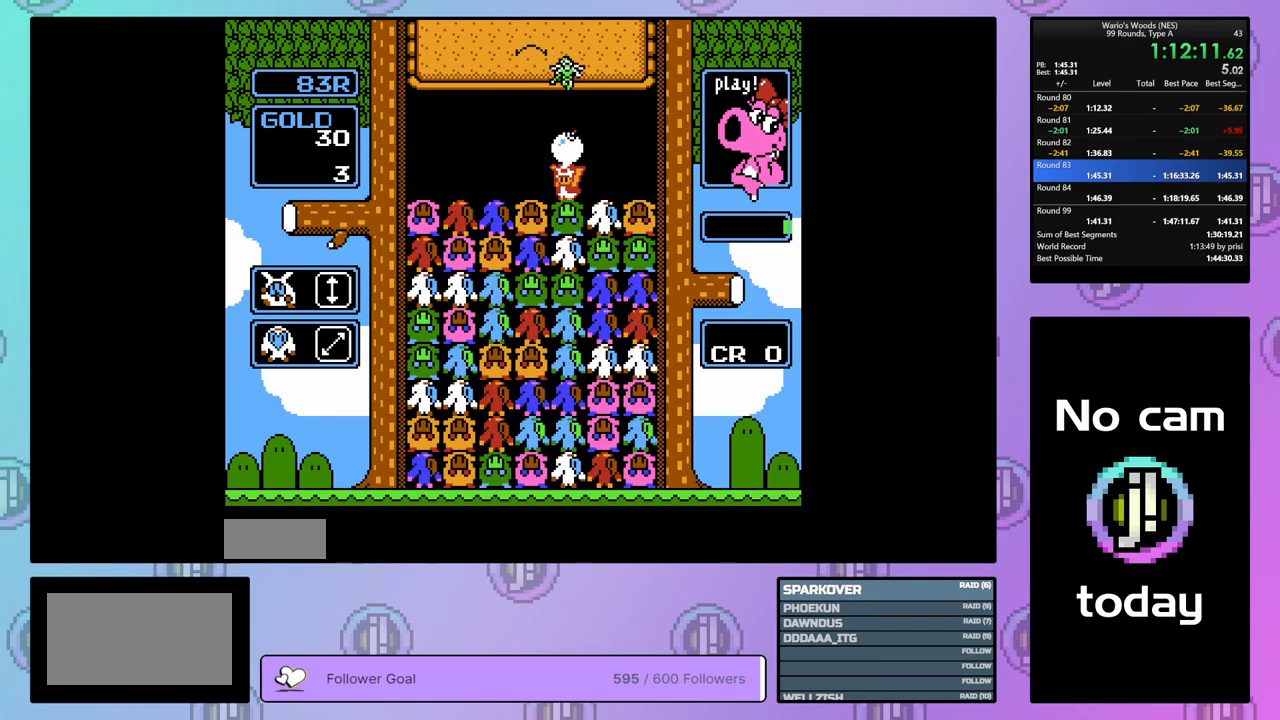
{"buttons": ["B"], "events": [[167, "DPAD_RIGHT", "down"], [400, "B", "down"], [417, "DPAD_RIGHT", "up"]]}
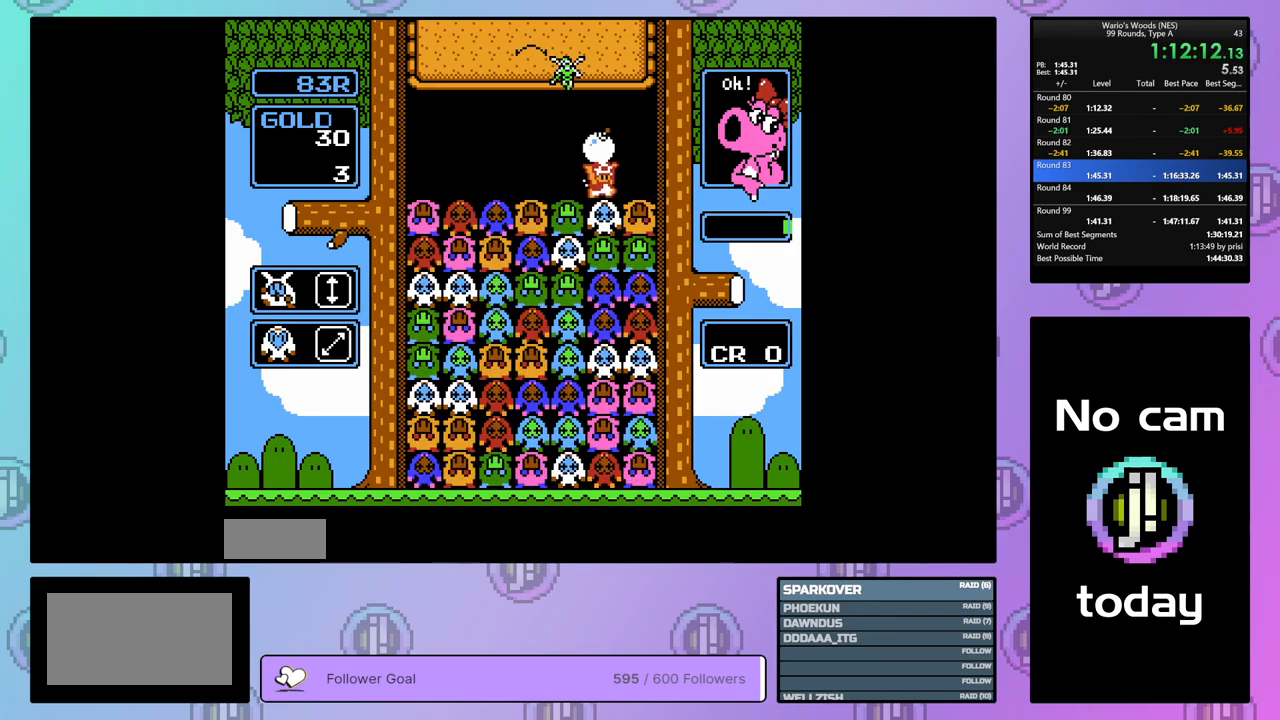
{"buttons": [], "events": [[50, "B", "up"], [67, "DPAD_LEFT", "down"], [383, "DPAD_LEFT", "up"]]}